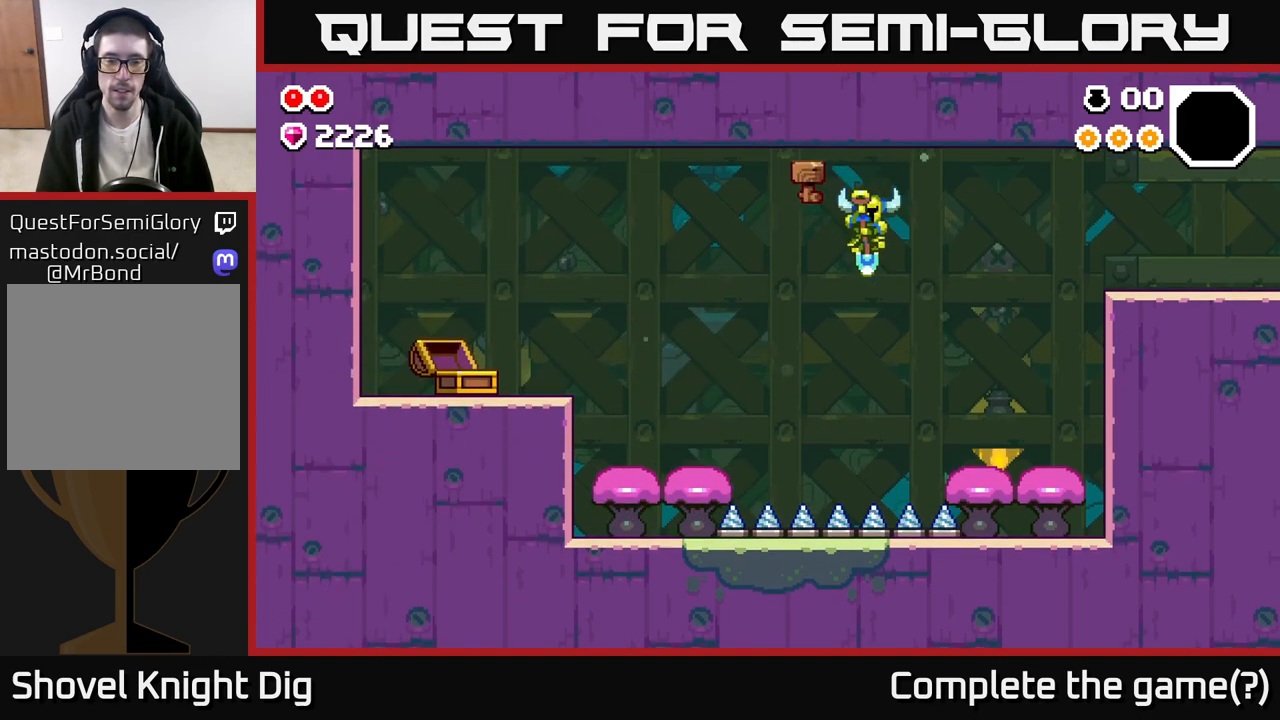
Gameplay with a controller (Xbox layout); each line is a JSON object with the inputs held at the frame after it. "events" lists button and stick changes between this image and that frame as [ms after this image, input, new state], when the widget could be followed in between.
{"buttons": ["A"], "left_stick": "right", "right_stick": "center", "events": []}
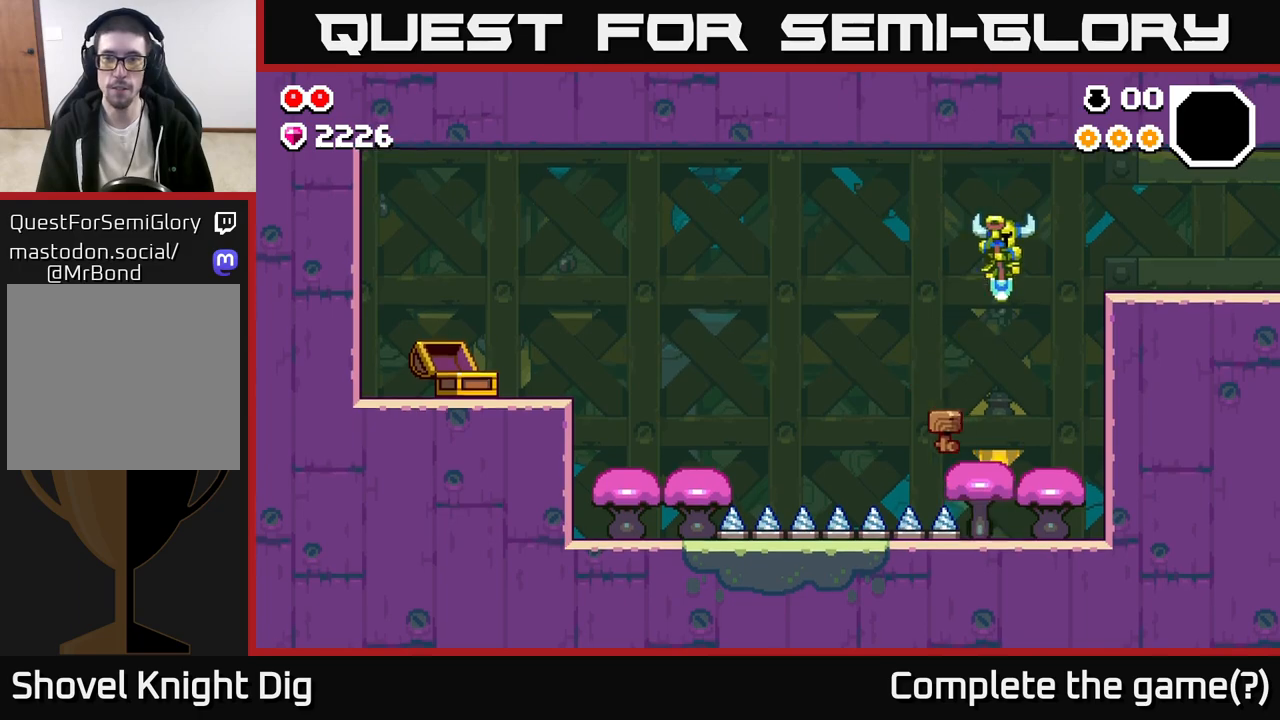
{"buttons": [], "left_stick": "right", "right_stick": "center", "events": [[483, "A", "up"]]}
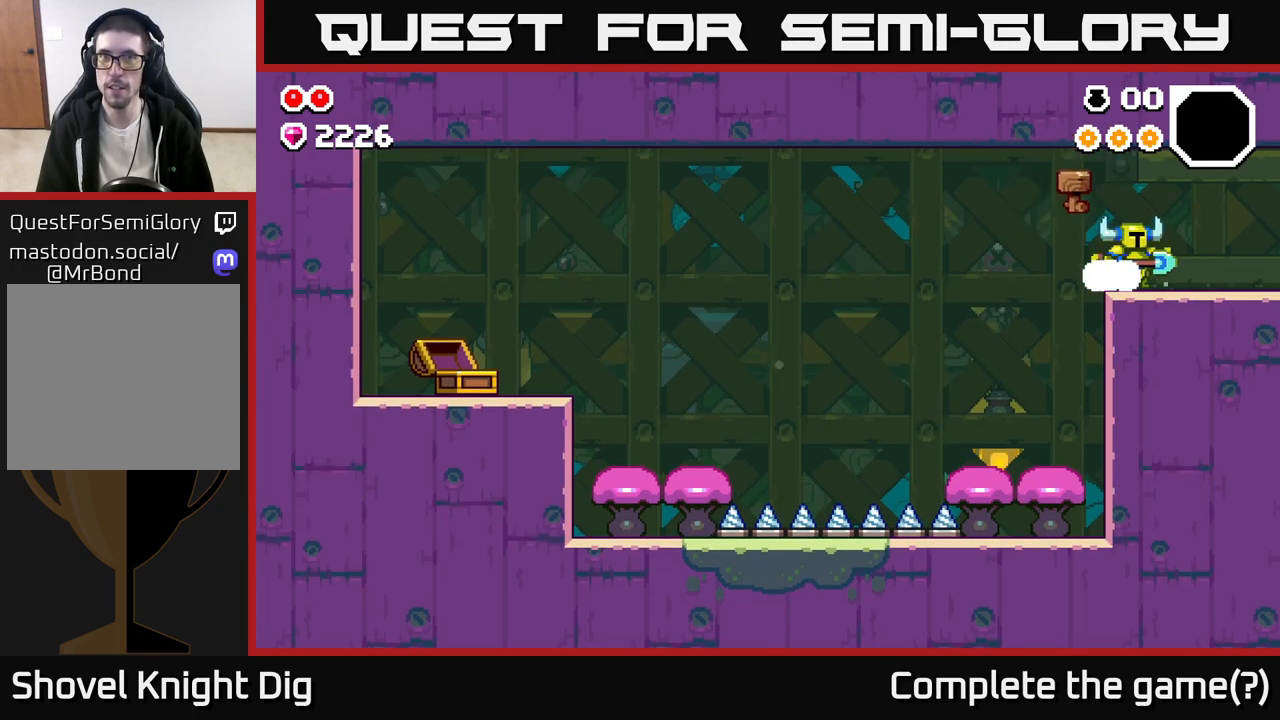
{"buttons": ["A"], "left_stick": "right", "right_stick": "center", "events": [[150, "A", "down"], [250, "A", "up"], [417, "A", "down"]]}
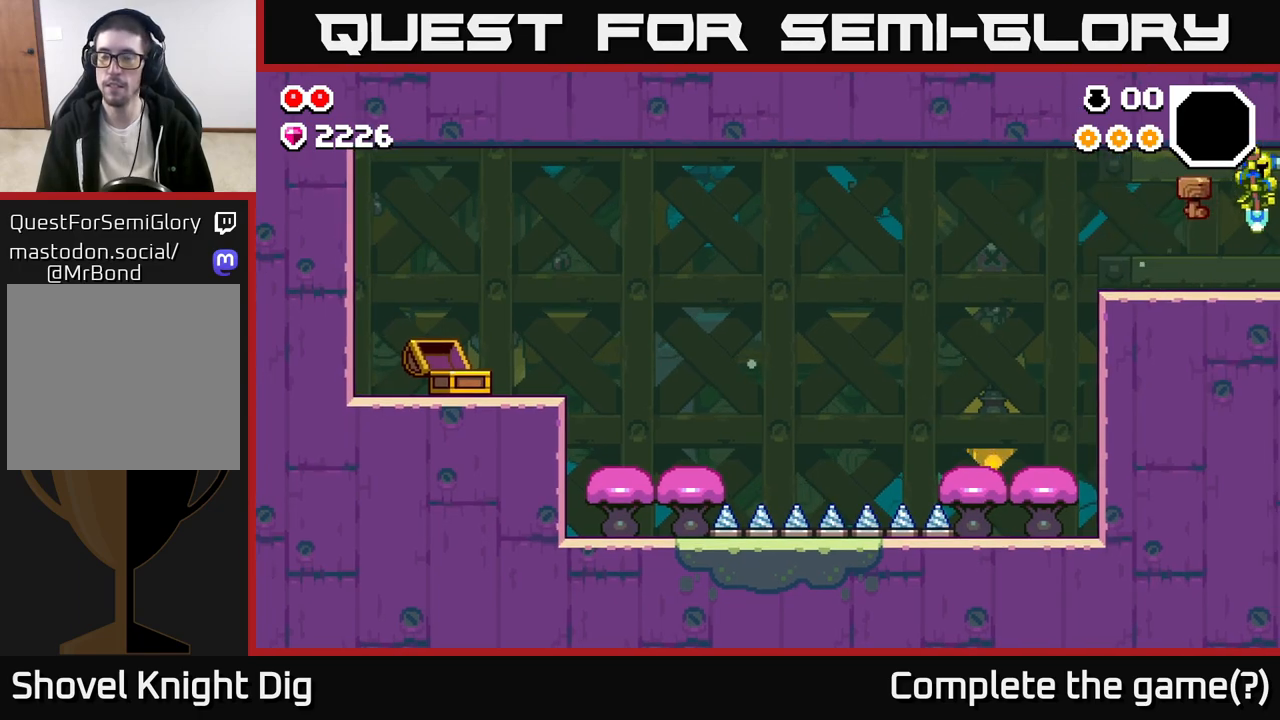
{"buttons": [], "left_stick": "right", "right_stick": "center", "events": [[83, "A", "up"], [233, "A", "down"], [333, "A", "up"], [383, "left_stick", "center"], [500, "left_stick", "right"]]}
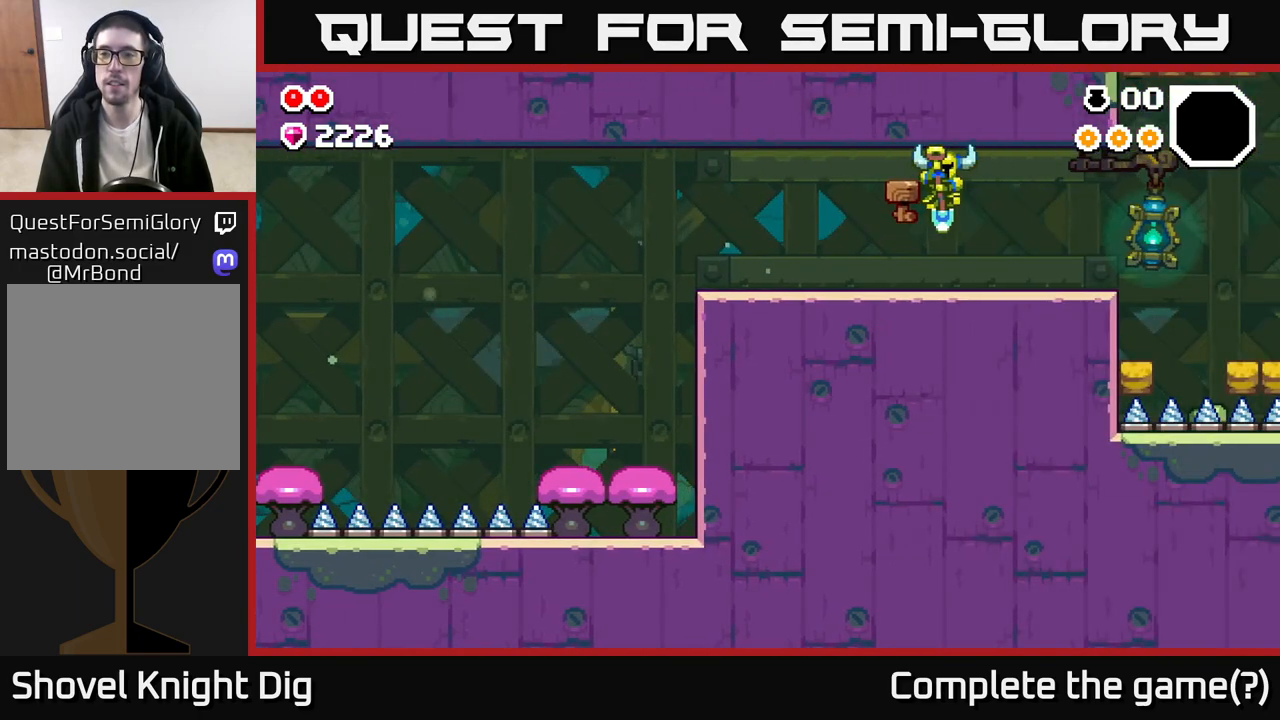
{"buttons": [], "left_stick": "right", "right_stick": "center", "events": []}
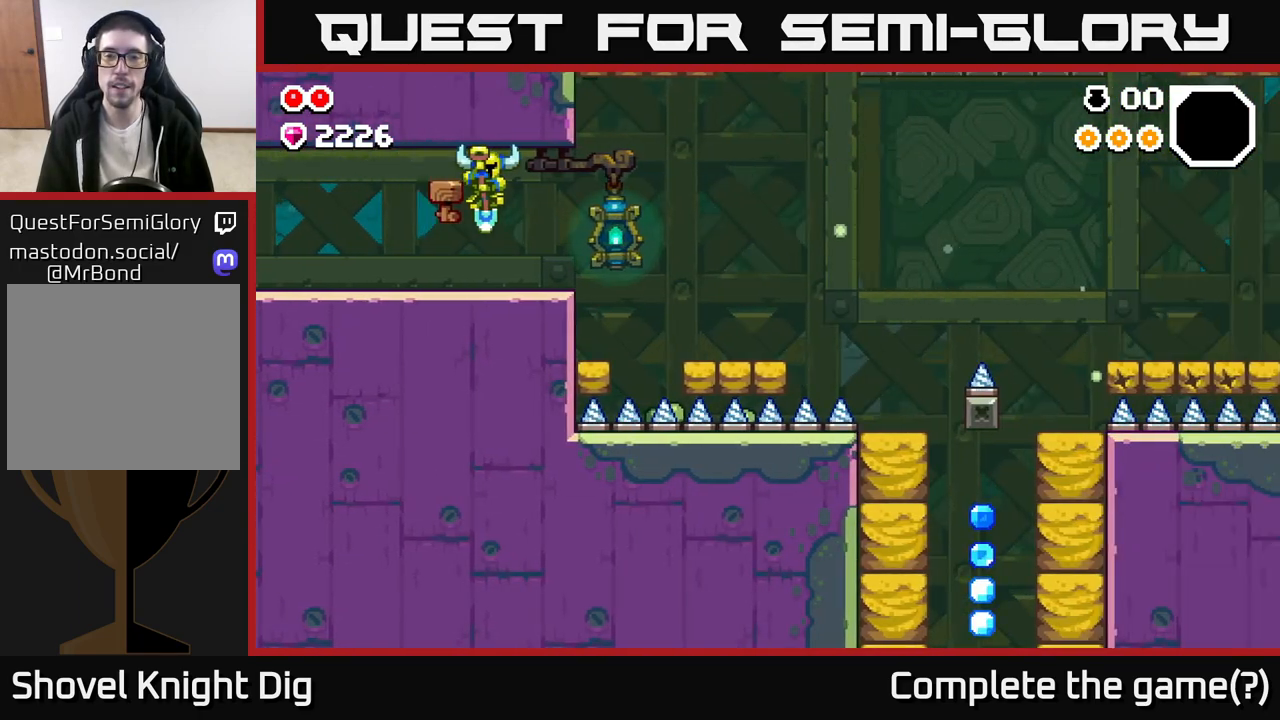
{"buttons": ["A"], "left_stick": "right", "right_stick": "center", "events": [[467, "A", "down"]]}
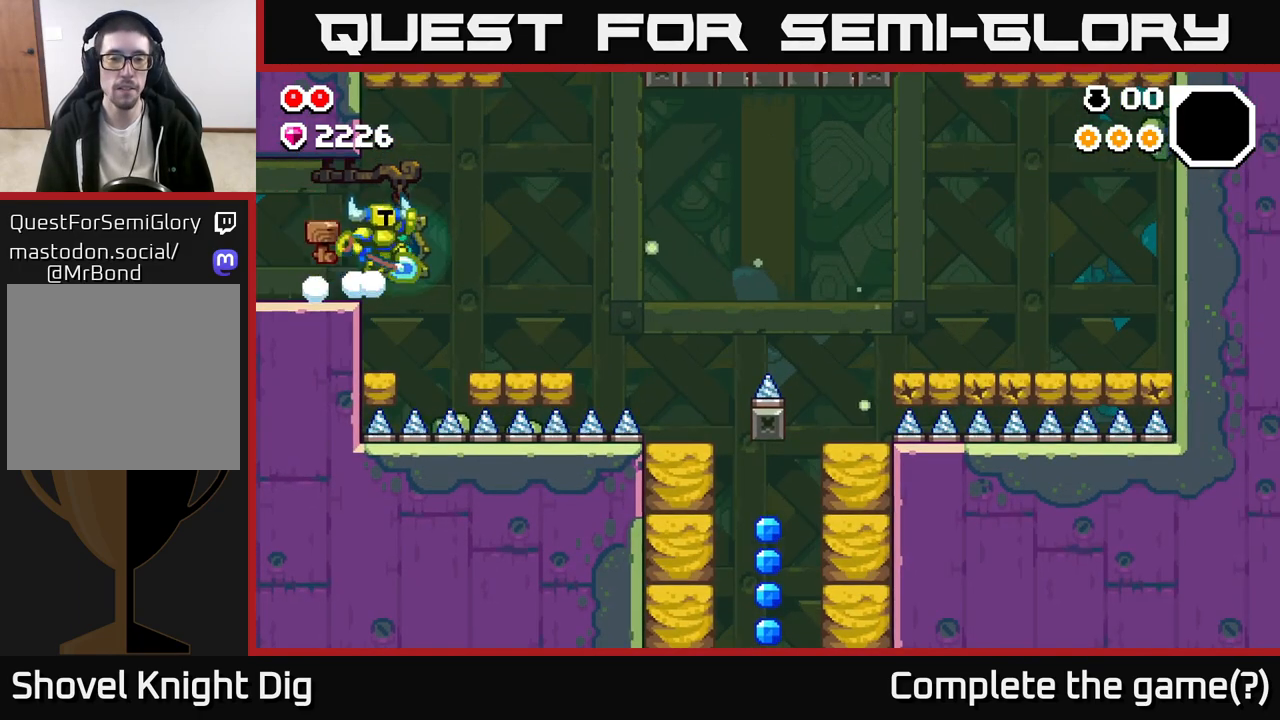
{"buttons": [], "left_stick": "right", "right_stick": "center", "events": [[67, "A", "up"]]}
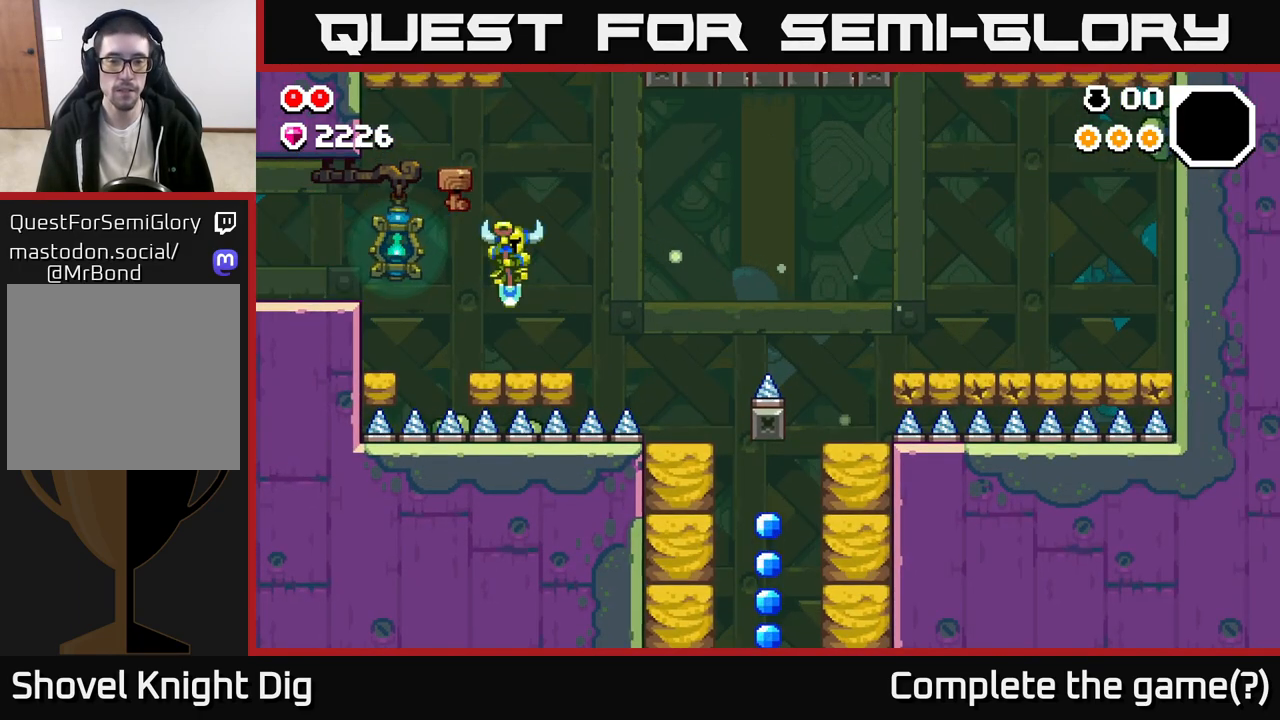
{"buttons": [], "left_stick": "right", "right_stick": "center", "events": []}
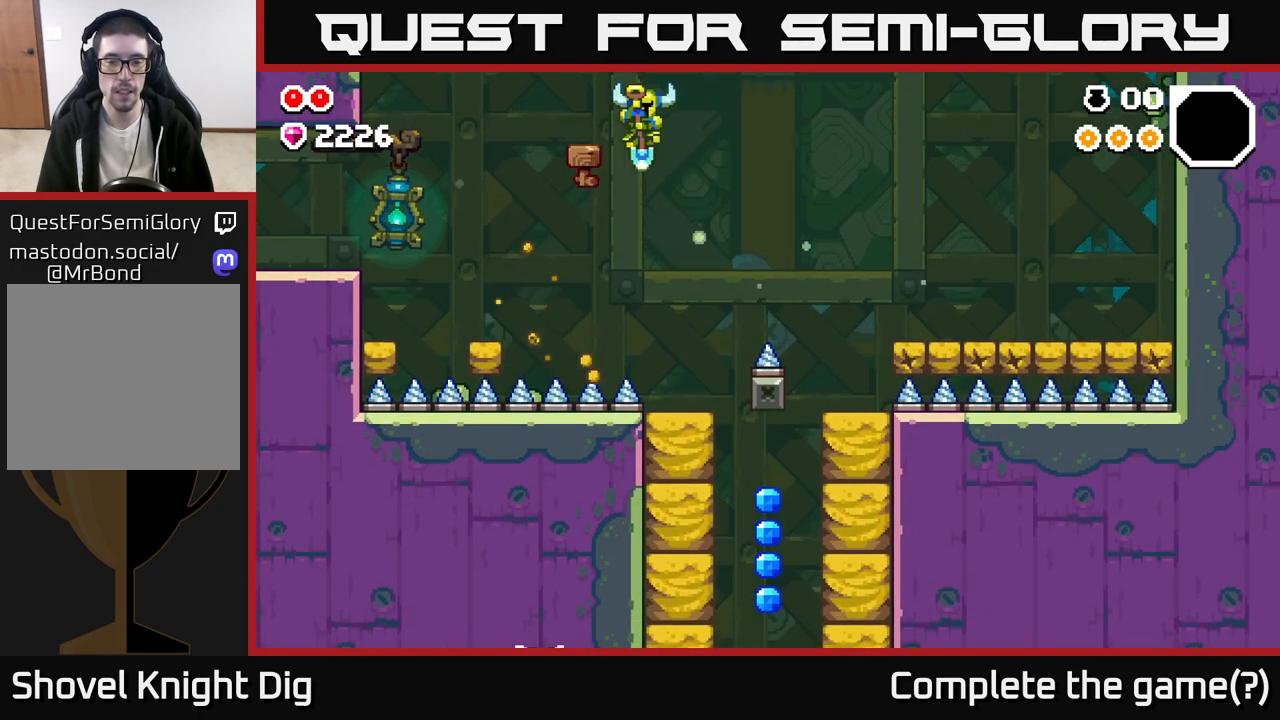
{"buttons": [], "left_stick": "center", "right_stick": "center", "events": [[217, "left_stick", "center"]]}
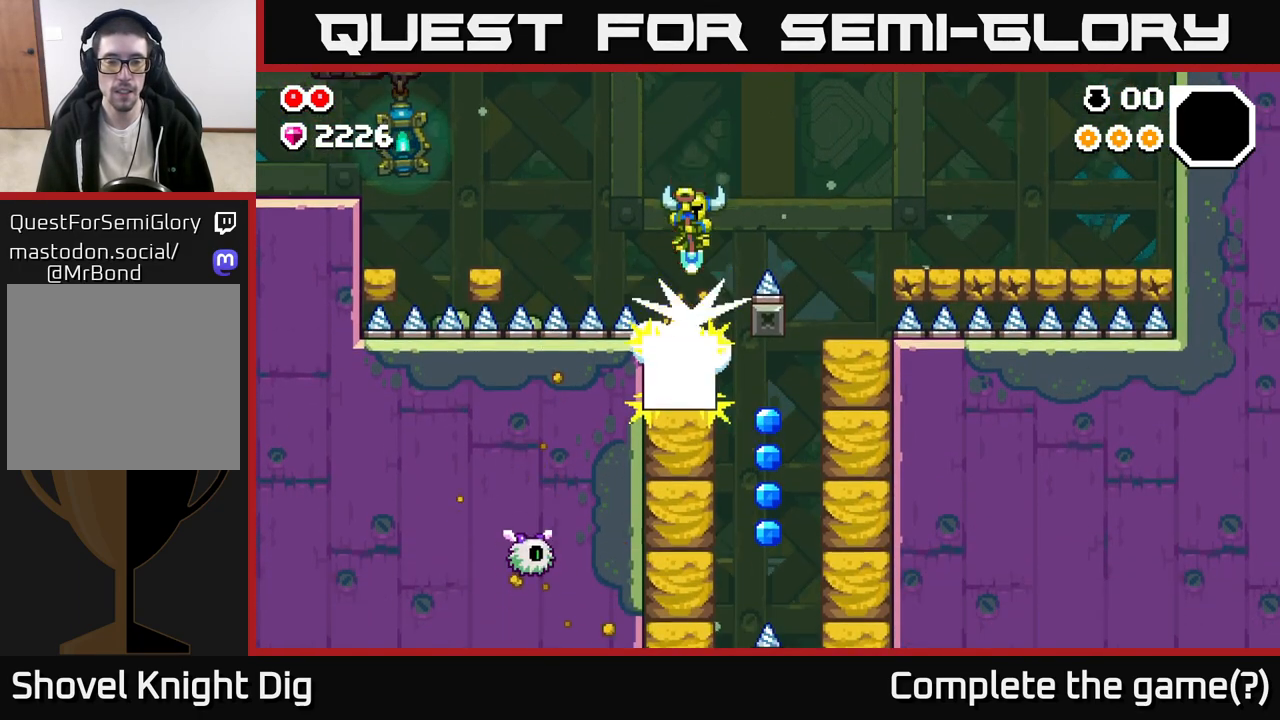
{"buttons": [], "left_stick": "center", "right_stick": "center", "events": []}
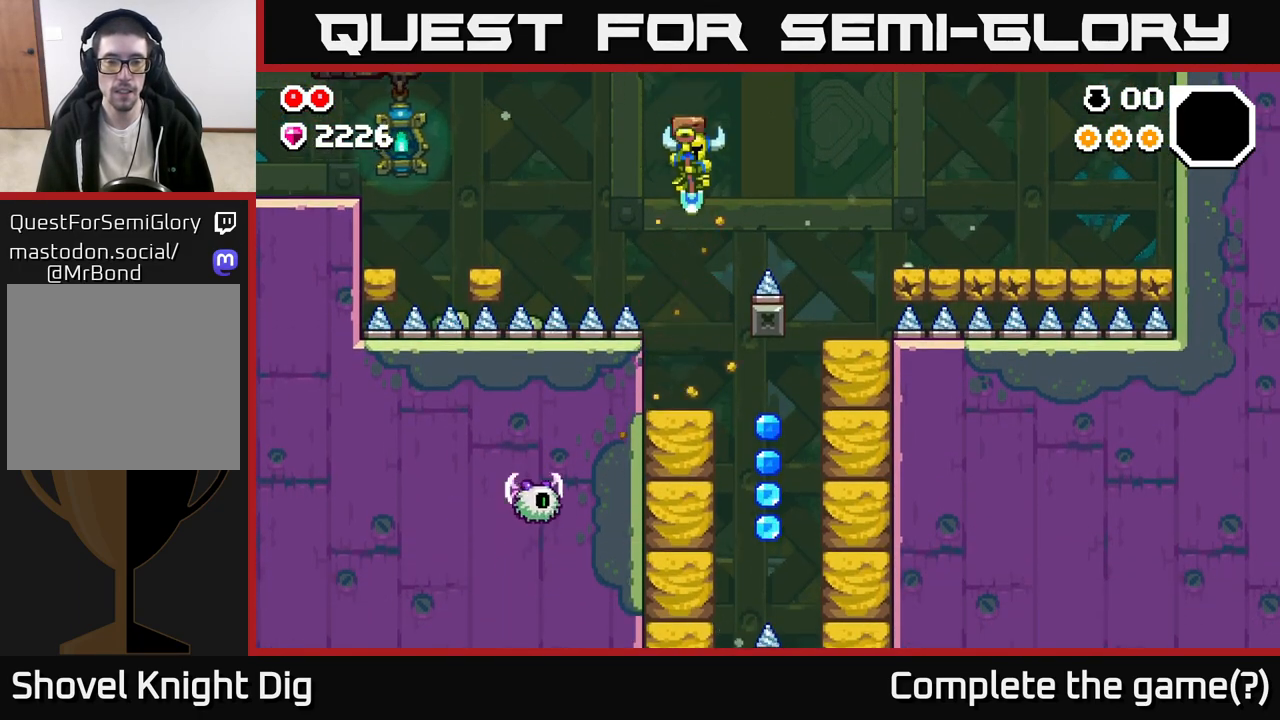
{"buttons": [], "left_stick": "center", "right_stick": "center", "events": []}
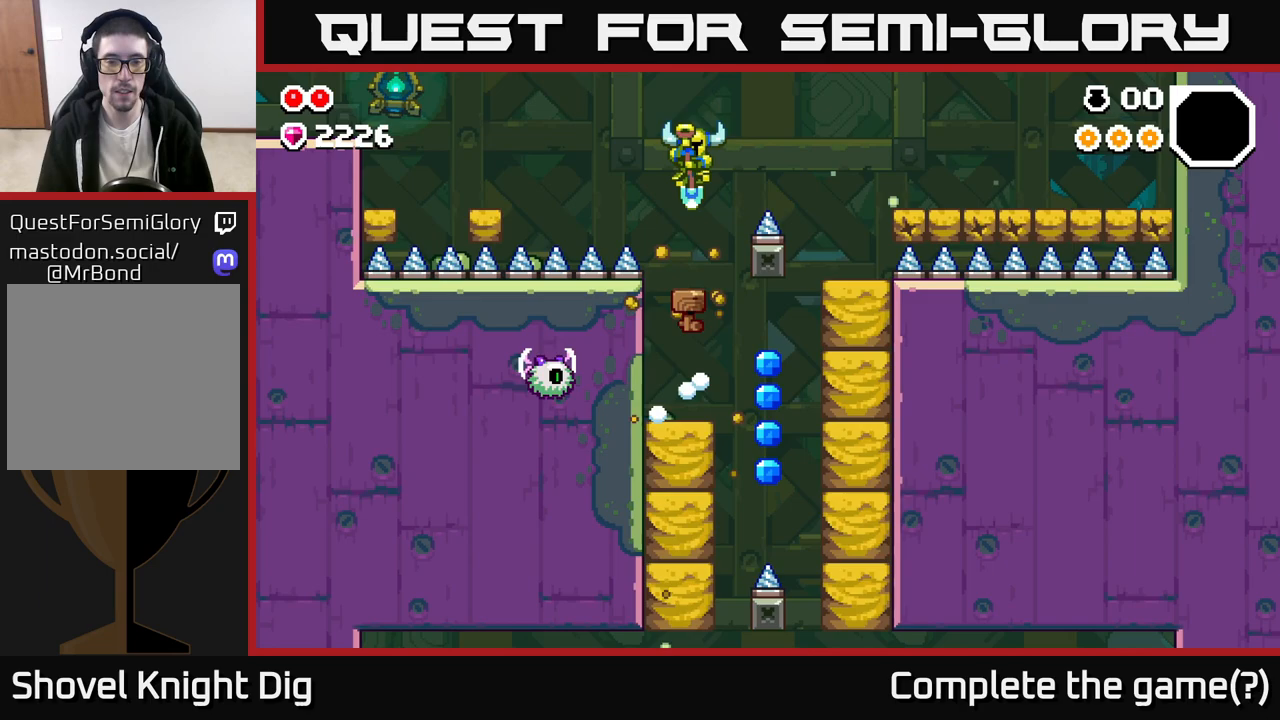
{"buttons": [], "left_stick": "right", "right_stick": "center", "events": [[433, "left_stick", "right"]]}
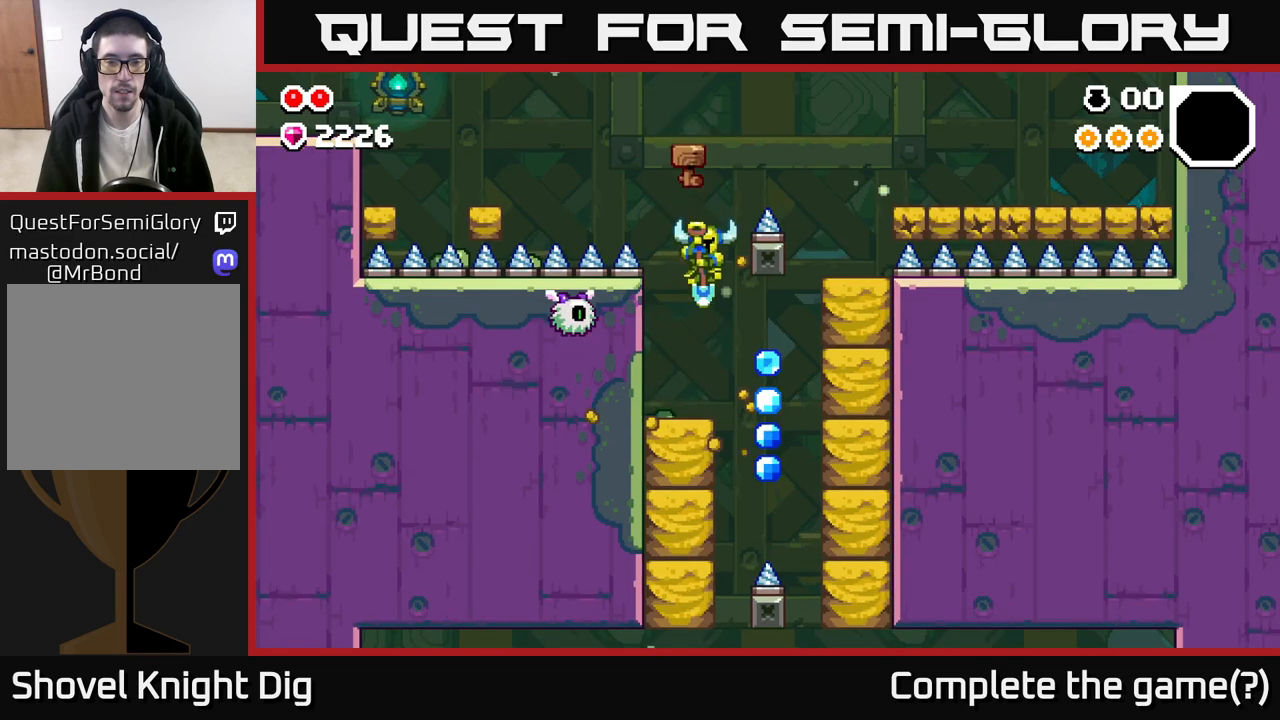
{"buttons": [], "left_stick": "right", "right_stick": "center", "events": [[133, "X", "down"], [267, "X", "up"]]}
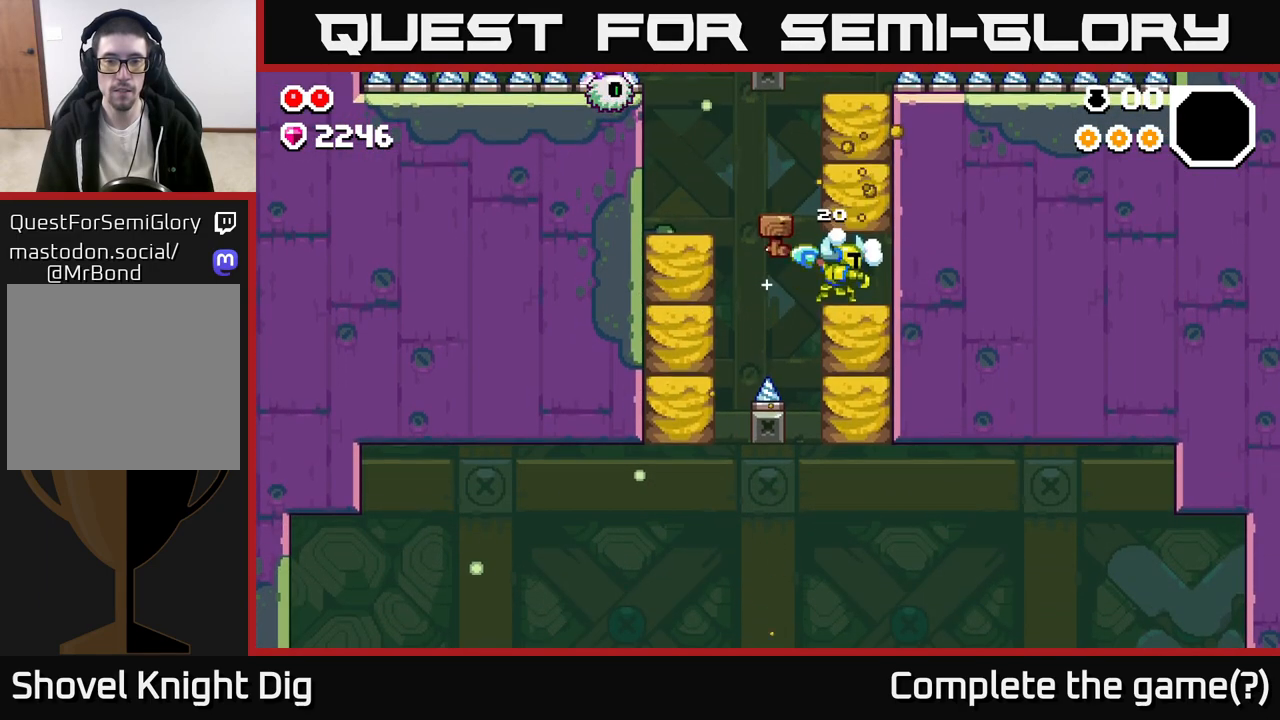
{"buttons": [], "left_stick": "down", "right_stick": "center", "events": [[300, "A", "down"], [350, "left_stick", "down"], [400, "A", "up"]]}
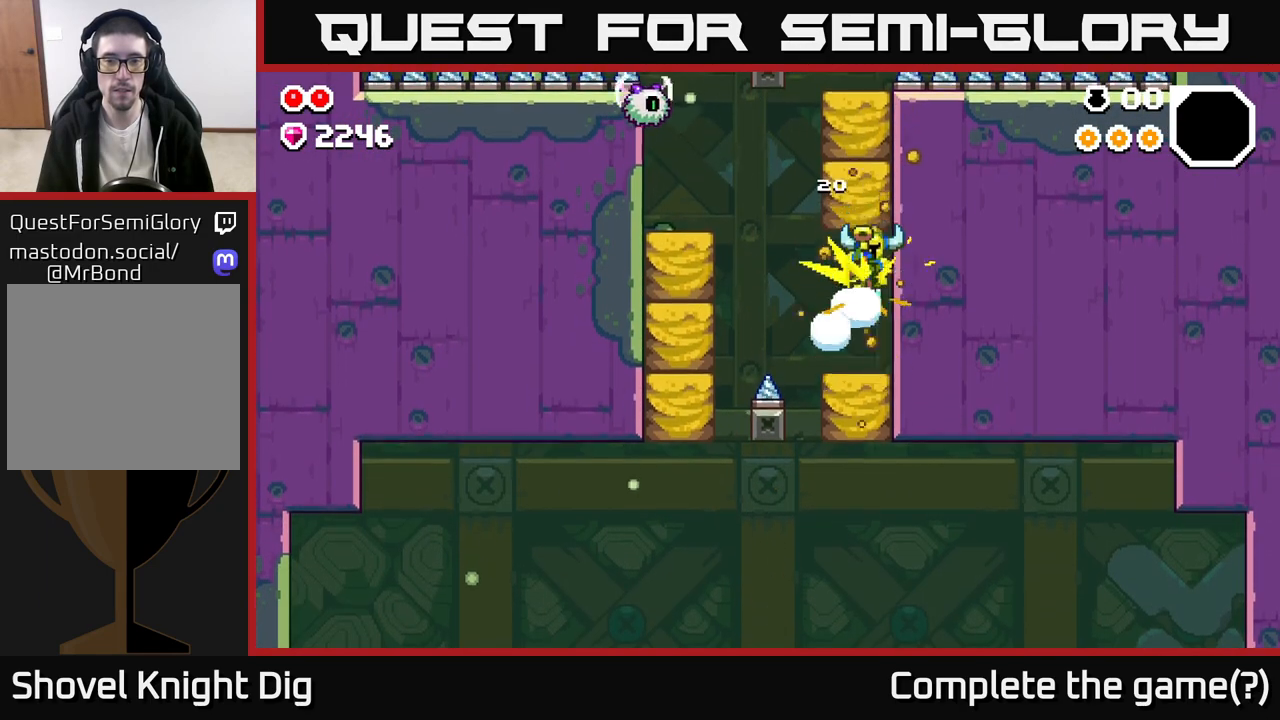
{"buttons": [], "left_stick": "down", "right_stick": "center", "events": []}
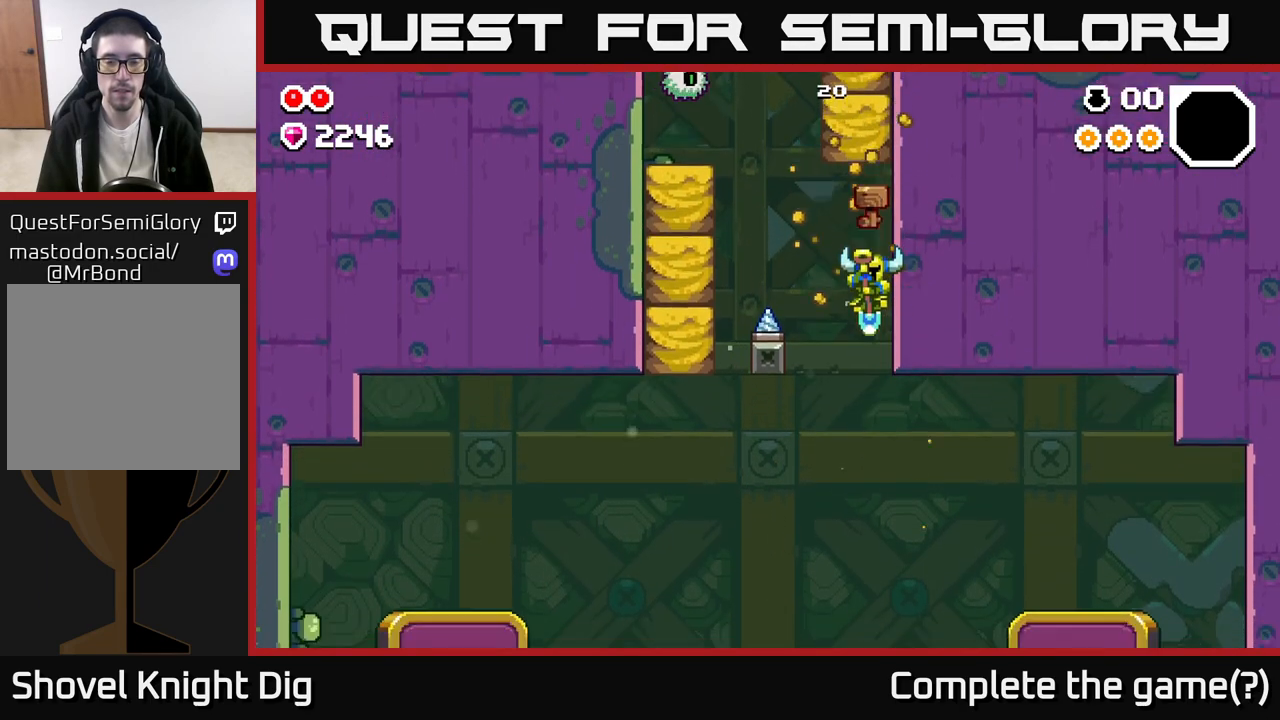
{"buttons": [], "left_stick": "center", "right_stick": "center", "events": [[83, "left_stick", "center"]]}
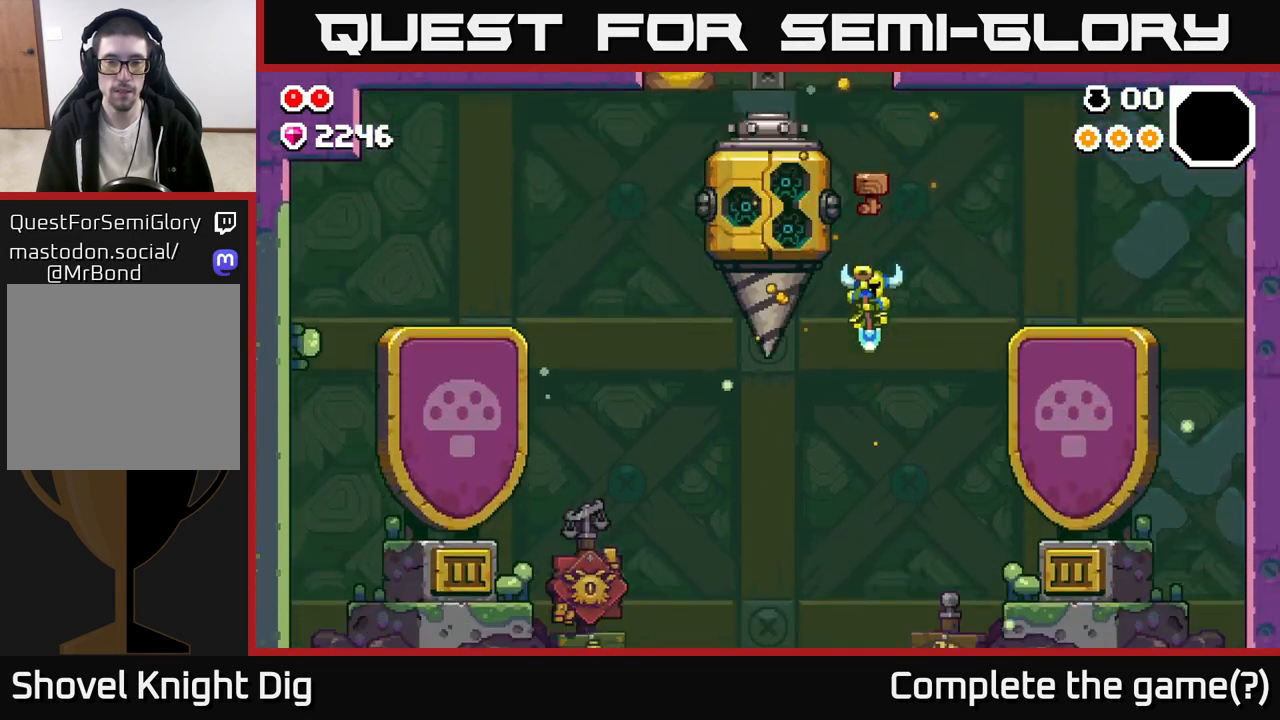
{"buttons": [], "left_stick": "left", "right_stick": "center", "events": [[17, "left_stick", "right"], [217, "left_stick", "left"]]}
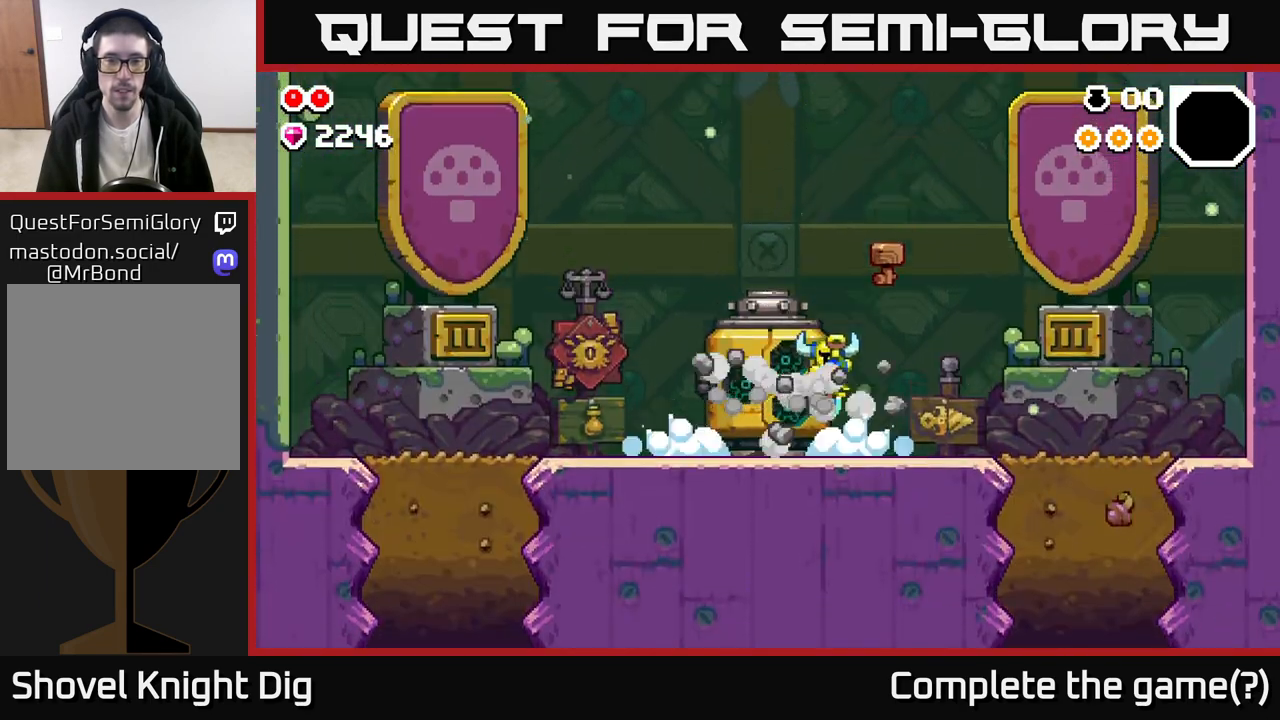
{"buttons": [], "left_stick": "center", "right_stick": "center", "events": [[67, "left_stick", "center"], [117, "left_stick", "right"], [467, "left_stick", "center"]]}
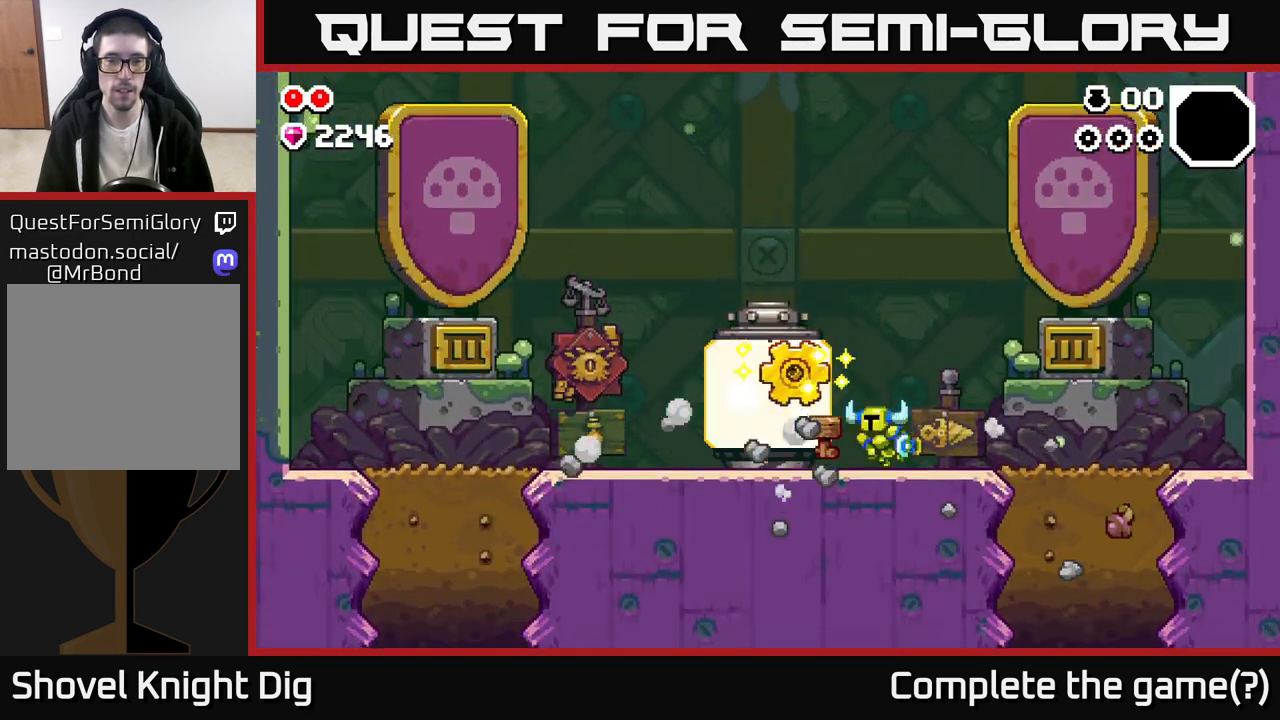
{"buttons": [], "left_stick": "right", "right_stick": "center", "events": [[17, "left_stick", "left"], [150, "left_stick", "center"], [400, "left_stick", "right"]]}
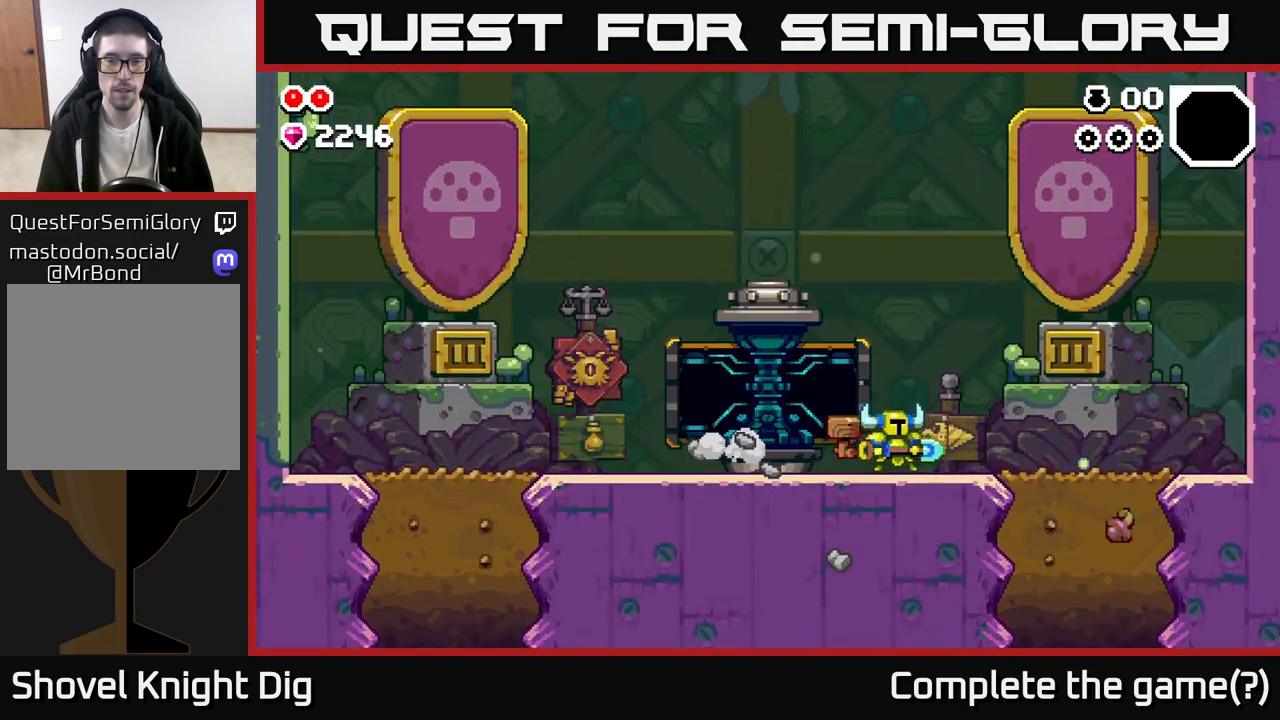
{"buttons": ["X"], "left_stick": "center", "right_stick": "center", "events": [[100, "left_stick", "left"], [217, "X", "down"], [250, "left_stick", "center"], [333, "X", "up"], [417, "X", "down"]]}
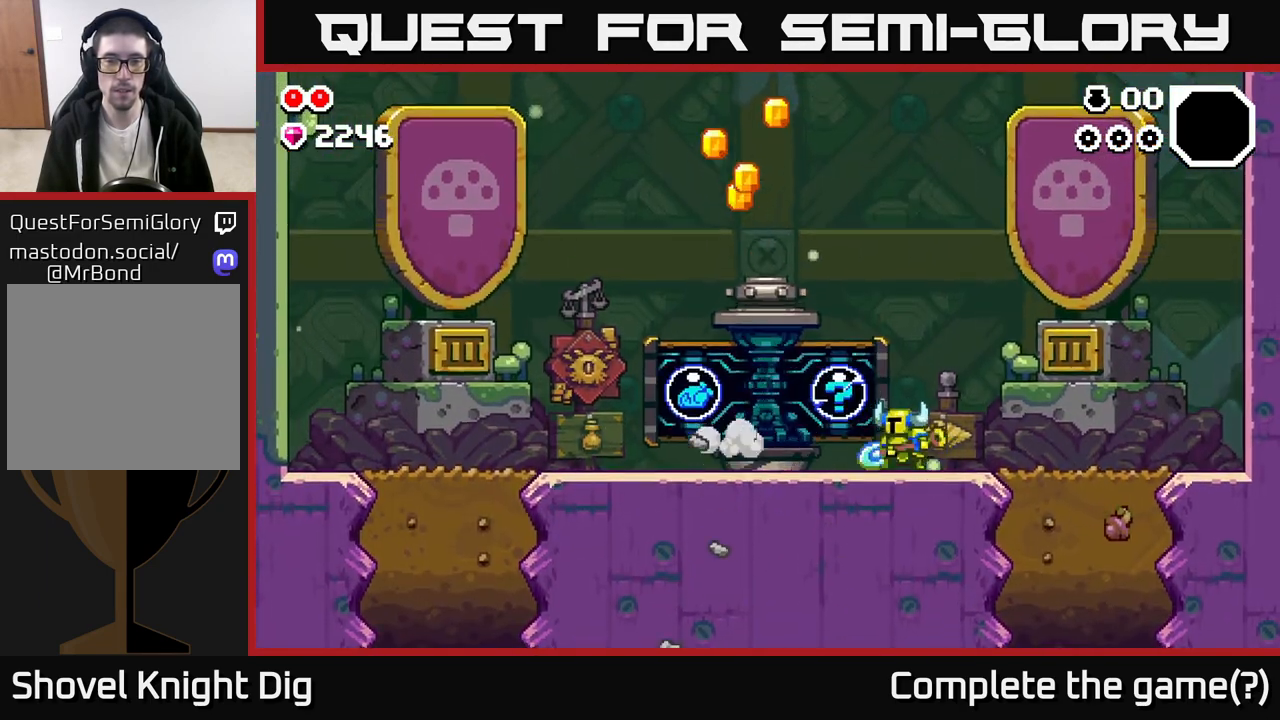
{"buttons": [], "left_stick": "left", "right_stick": "center", "events": [[33, "X", "up"], [117, "X", "down"], [233, "X", "up"], [467, "left_stick", "left"]]}
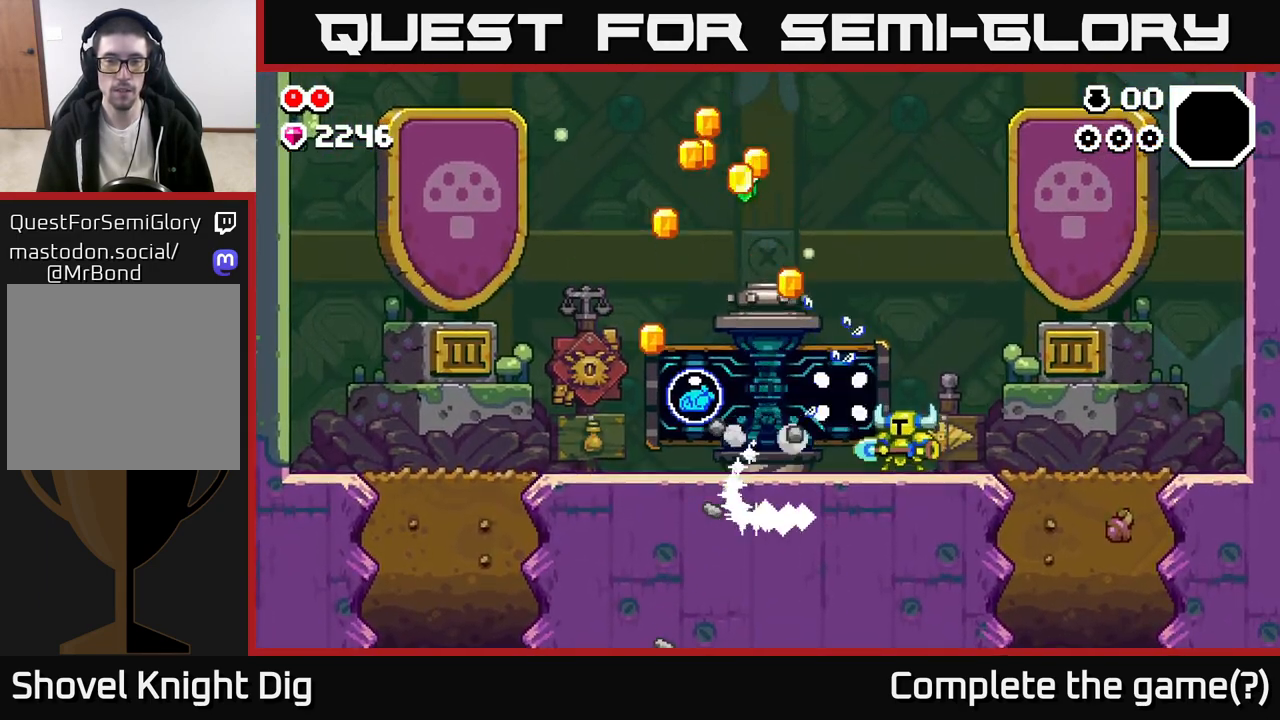
{"buttons": [], "left_stick": "left", "right_stick": "center", "events": []}
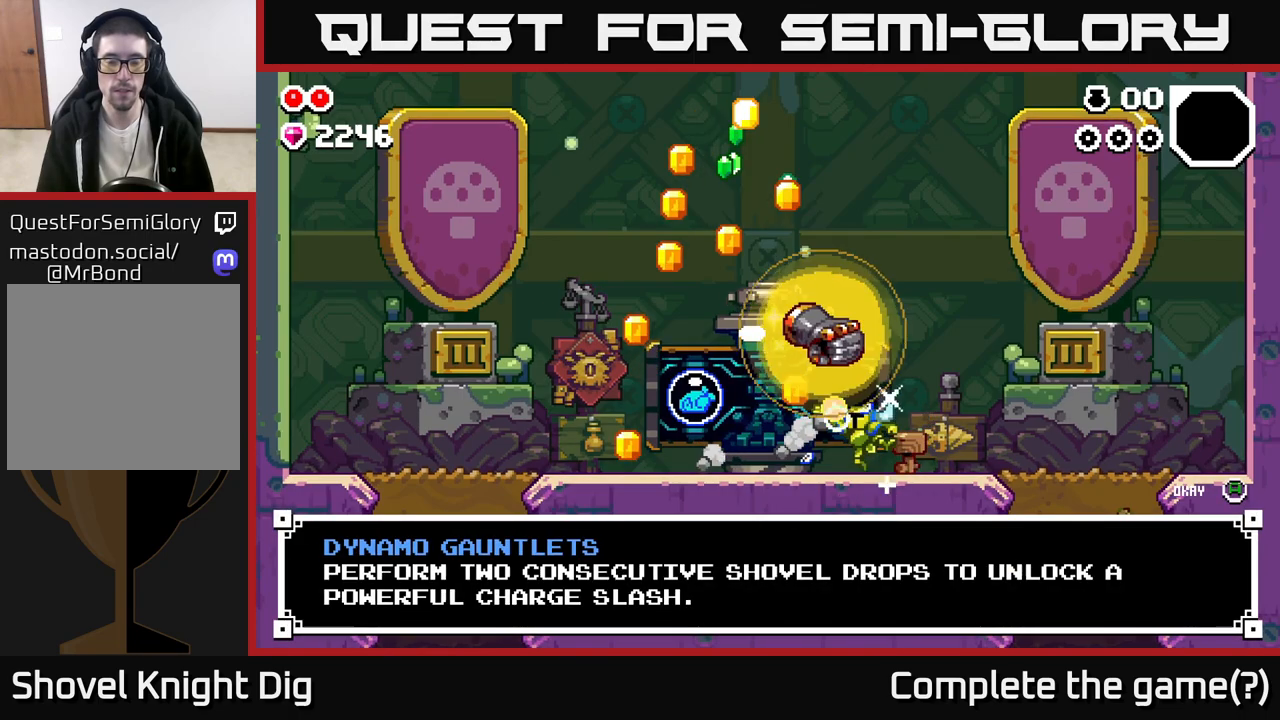
{"buttons": [], "left_stick": "center", "right_stick": "center", "events": [[167, "left_stick", "center"]]}
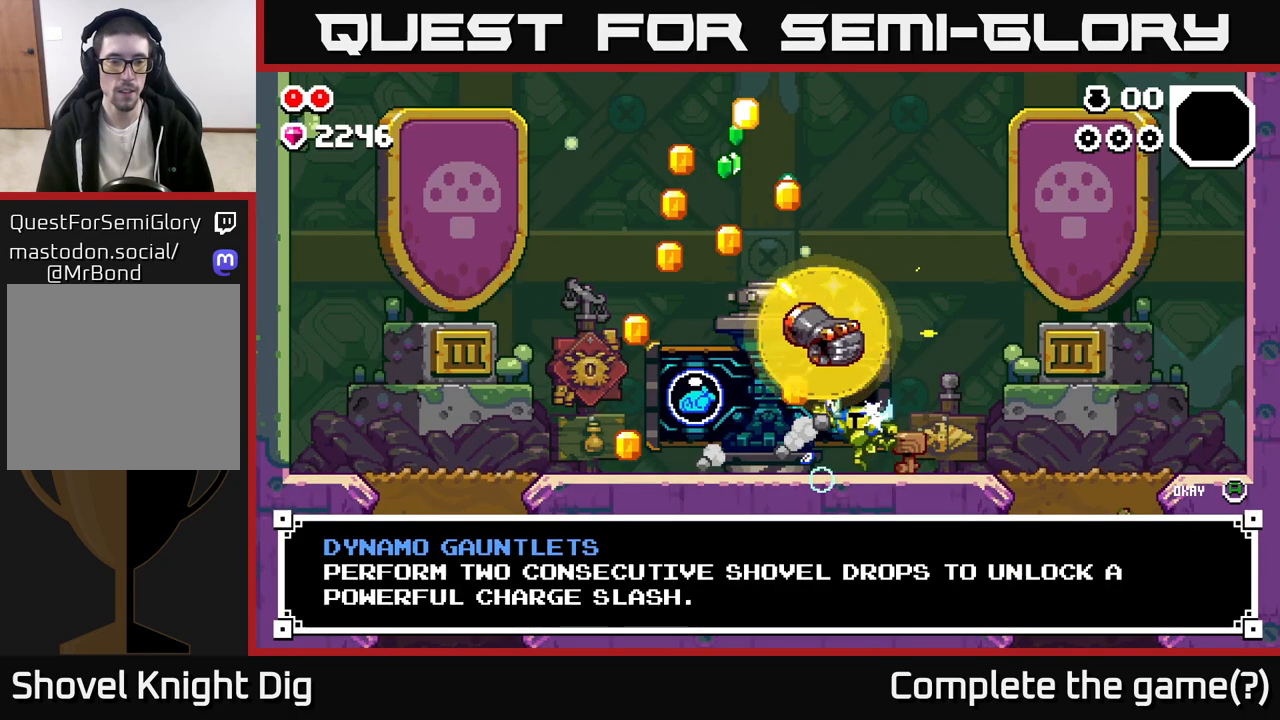
{"buttons": [], "left_stick": "left", "right_stick": "center", "events": [[33, "A", "down"], [117, "A", "up"], [283, "A", "down"], [317, "left_stick", "left"], [383, "A", "up"]]}
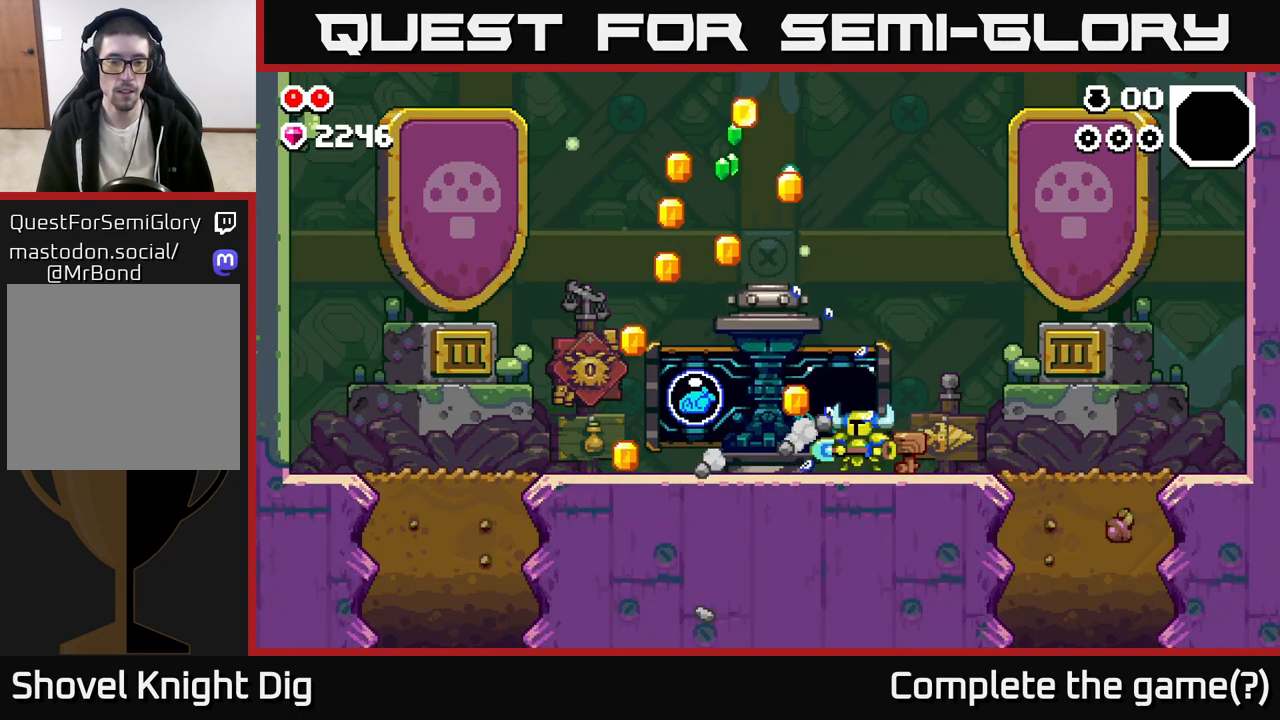
{"buttons": [], "left_stick": "left", "right_stick": "center", "events": [[33, "left_stick", "center"], [283, "left_stick", "left"]]}
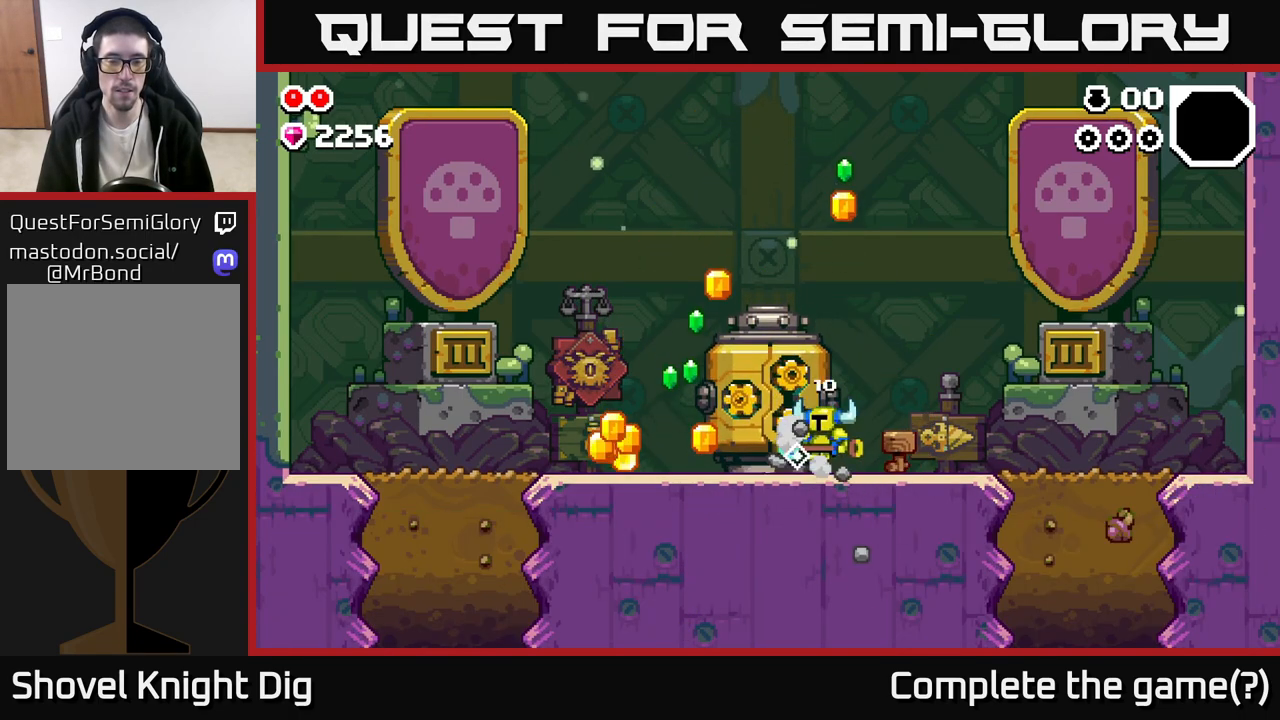
{"buttons": [], "left_stick": "left", "right_stick": "center", "events": []}
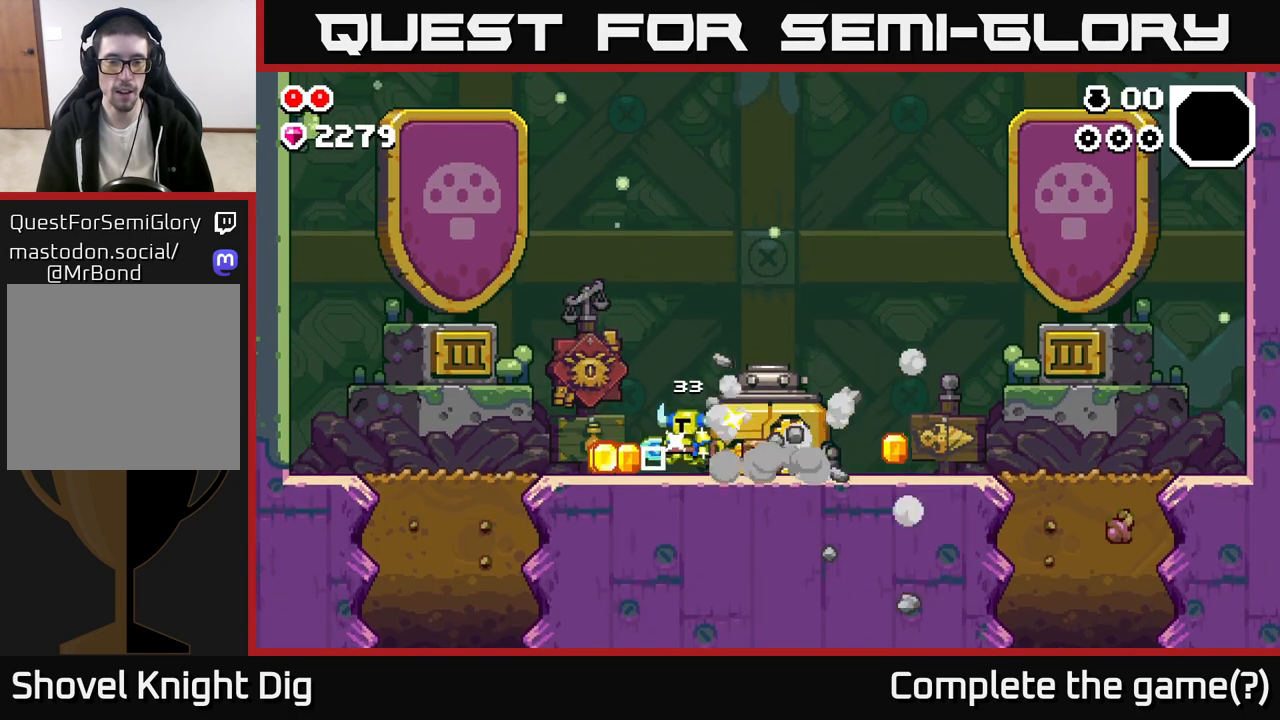
{"buttons": [], "left_stick": "center", "right_stick": "center", "events": [[267, "left_stick", "center"], [300, "START", "down"], [467, "START", "up"]]}
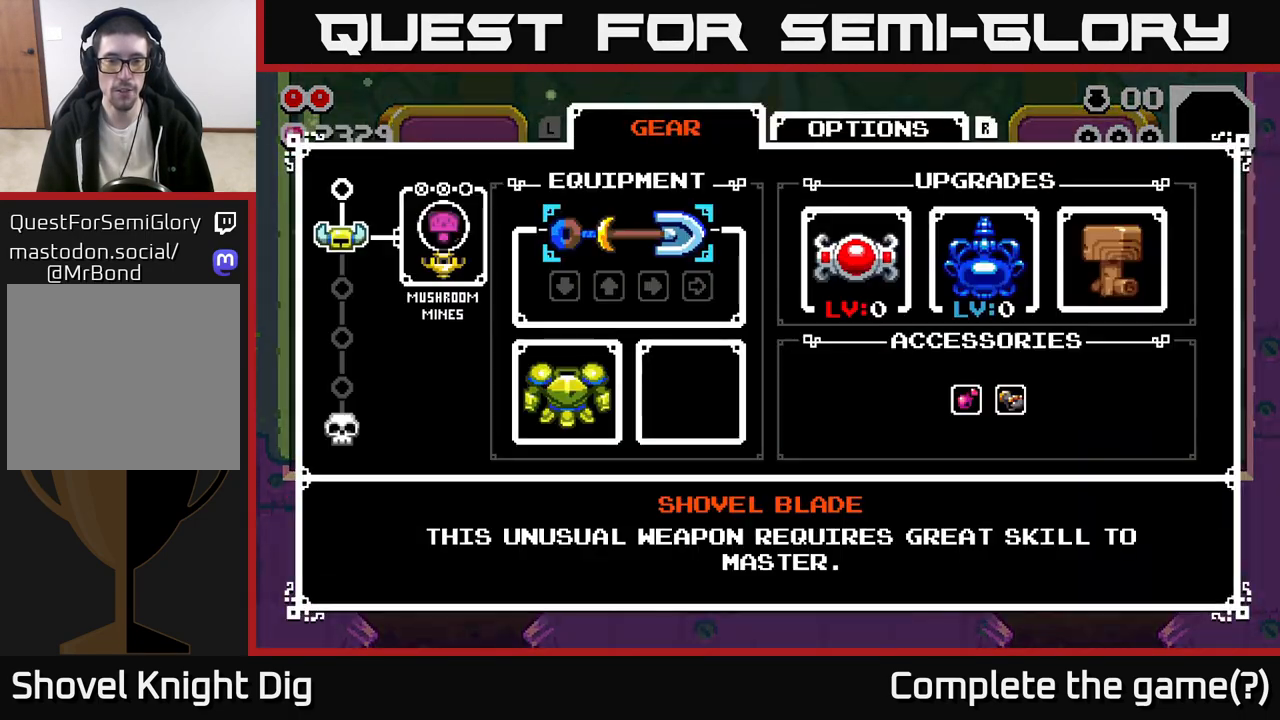
{"buttons": [], "left_stick": "center", "right_stick": "center", "events": [[283, "left_stick", "down"], [450, "left_stick", "center"]]}
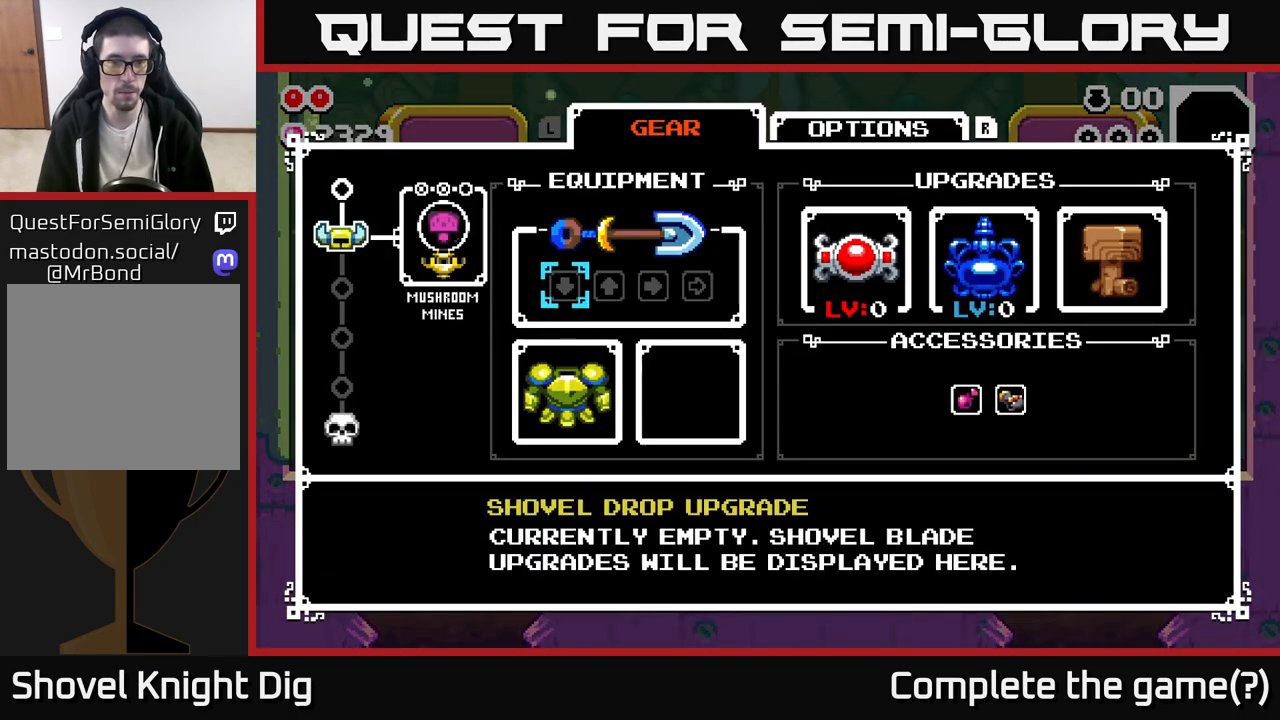
{"buttons": [], "left_stick": "right", "right_stick": "center", "events": [[217, "left_stick", "right"], [367, "left_stick", "center"], [433, "left_stick", "right"]]}
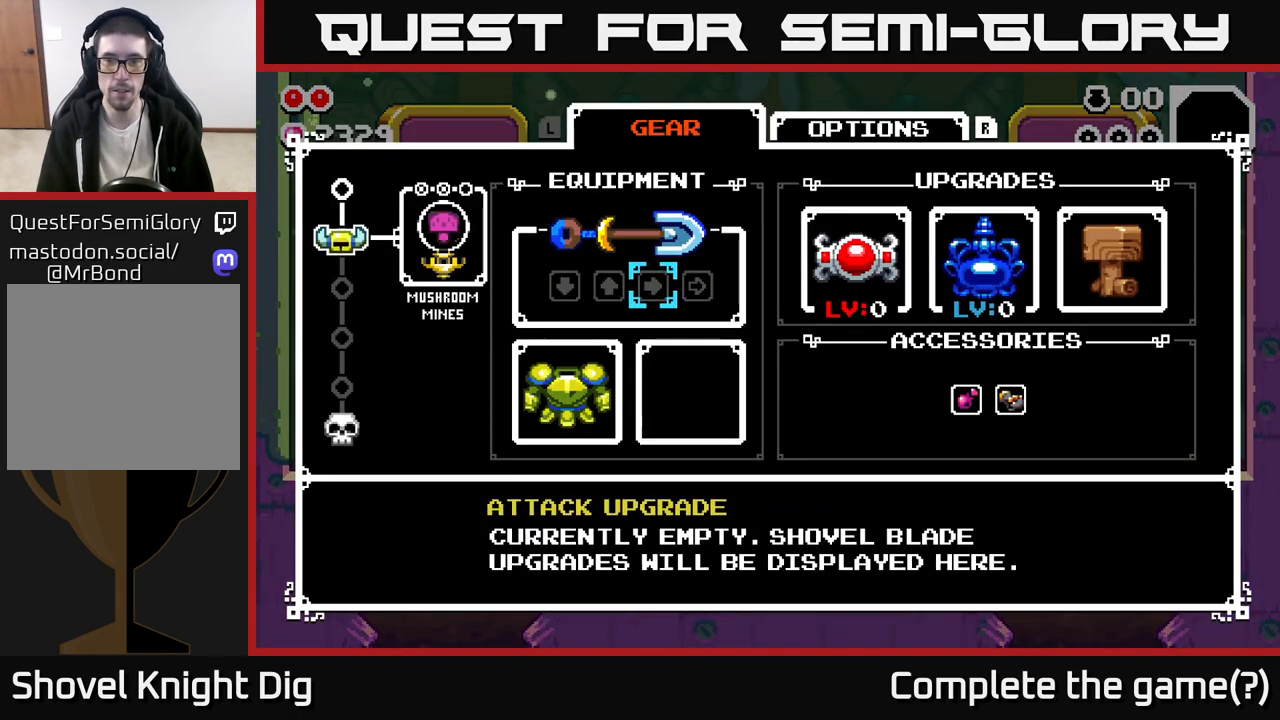
{"buttons": [], "left_stick": "right", "right_stick": "center", "events": [[300, "left_stick", "center"], [350, "left_stick", "right"]]}
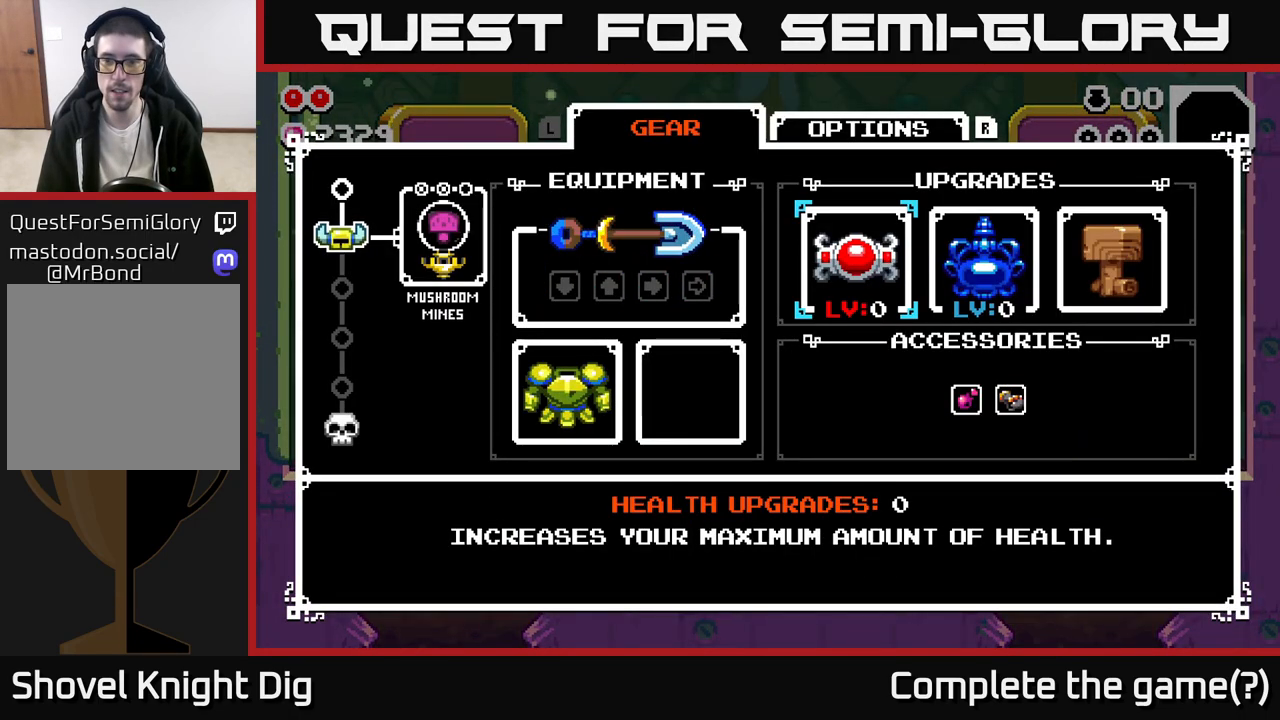
{"buttons": [], "left_stick": "right", "right_stick": "center", "events": [[33, "left_stick", "center"], [183, "left_stick", "down"], [333, "left_stick", "center"], [417, "left_stick", "right"]]}